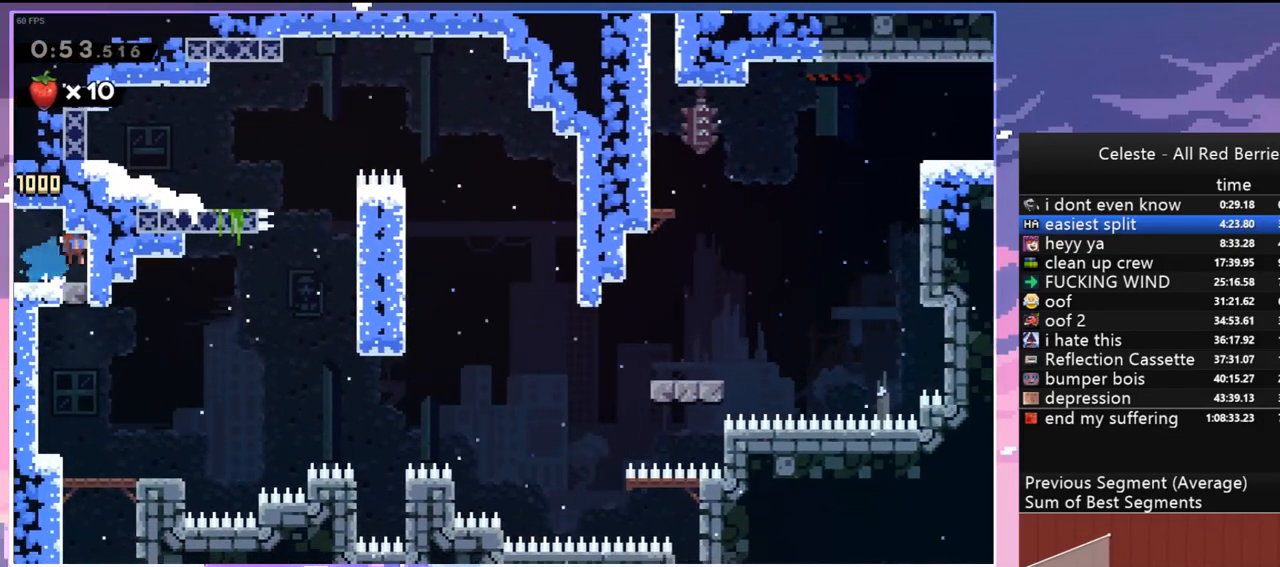
Gameplay with keyboard; each line is a JSON object with the keys held at the frame after it. "events" lists presses ("down") and releases ("up") of "dash", "down", "grab", "jump", "jump2", "left", "menu", "right", "skip" and "up" between this image and that frame as [ms after this image, input, new state], when the widget could be followed in between. No other keys are recorded. Mouse input is not recorded. Key names are as the overlay labels them; some are game actions (e.g. jump) rather than physical keys.
{"keys": ["down"], "events": [[150, "dash", "down"], [283, "dash", "up"]]}
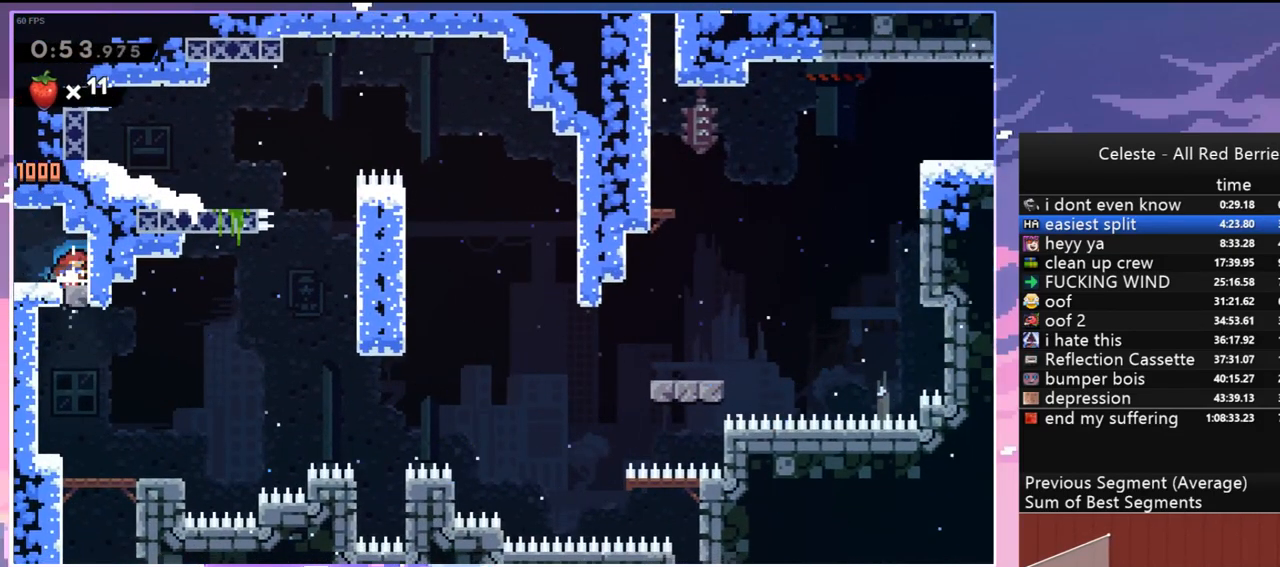
{"keys": ["down"], "events": [[67, "jump", "down"], [117, "dash", "down"], [117, "jump", "up"], [250, "dash", "up"]]}
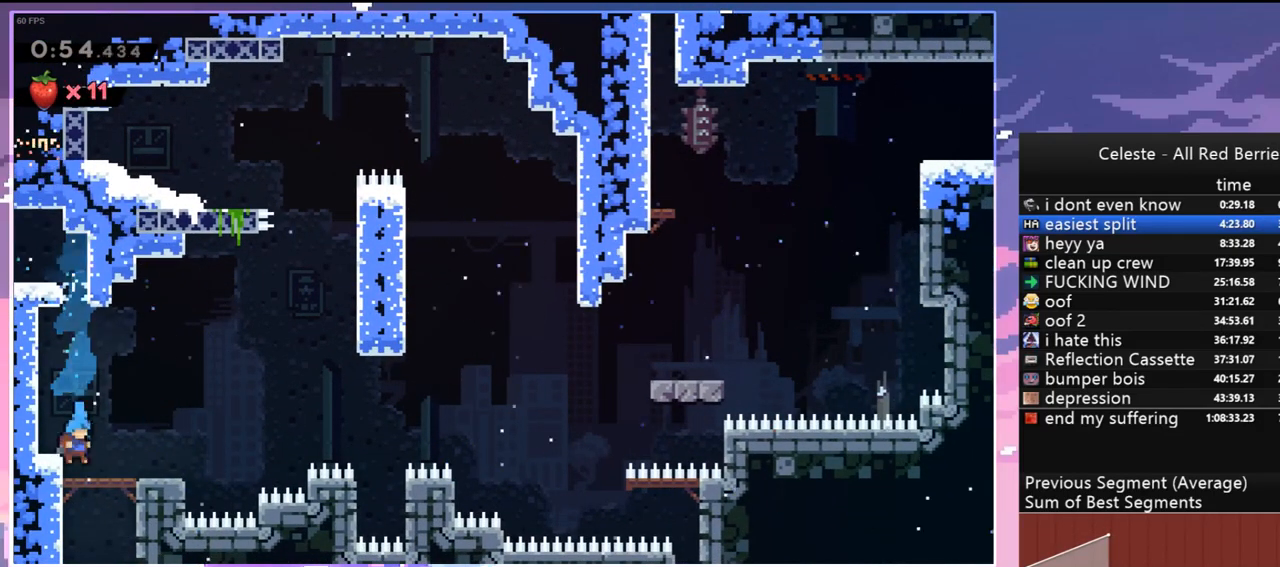
{"keys": ["down", "right"], "events": [[33, "right", "down"], [83, "dash", "down"], [267, "jump", "down"], [367, "dash", "up"], [450, "jump", "up"]]}
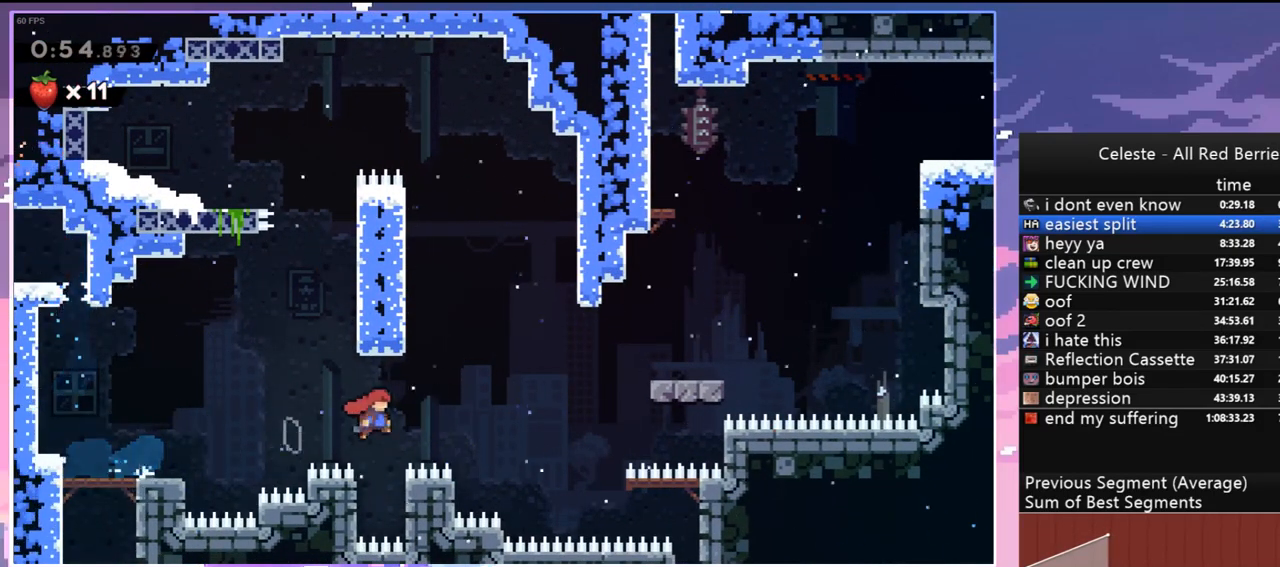
{"keys": ["down", "right"], "events": [[283, "dash", "down"], [283, "down", "up"], [383, "dash", "up"], [467, "down", "down"]]}
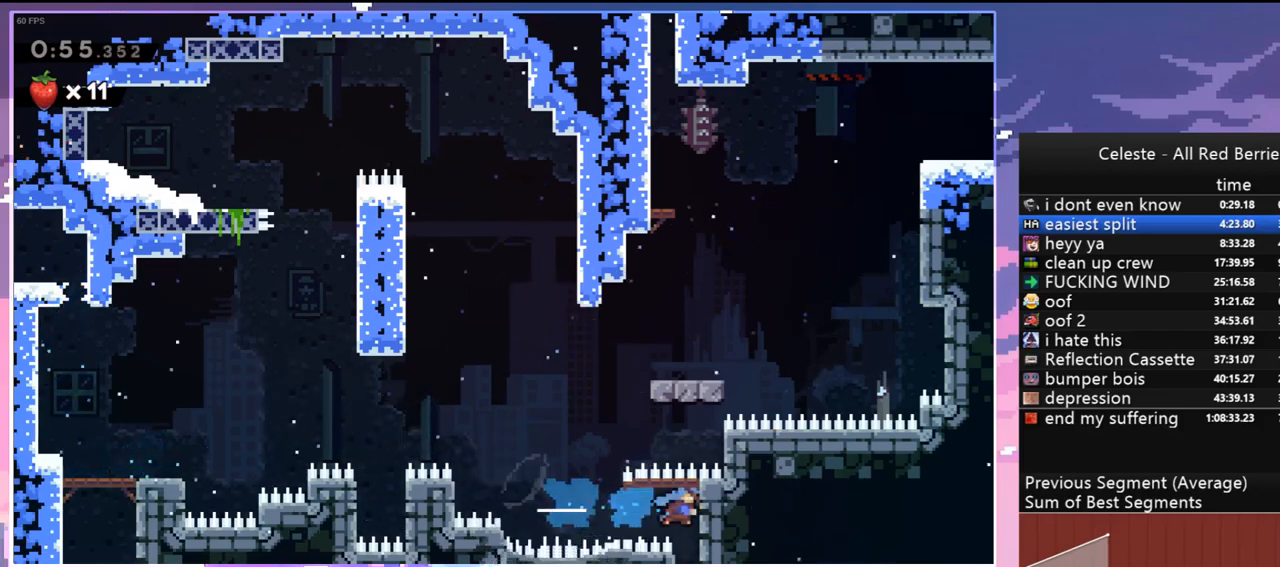
{"keys": ["right"], "events": [[67, "right", "up"], [350, "right", "down"], [400, "down", "up"]]}
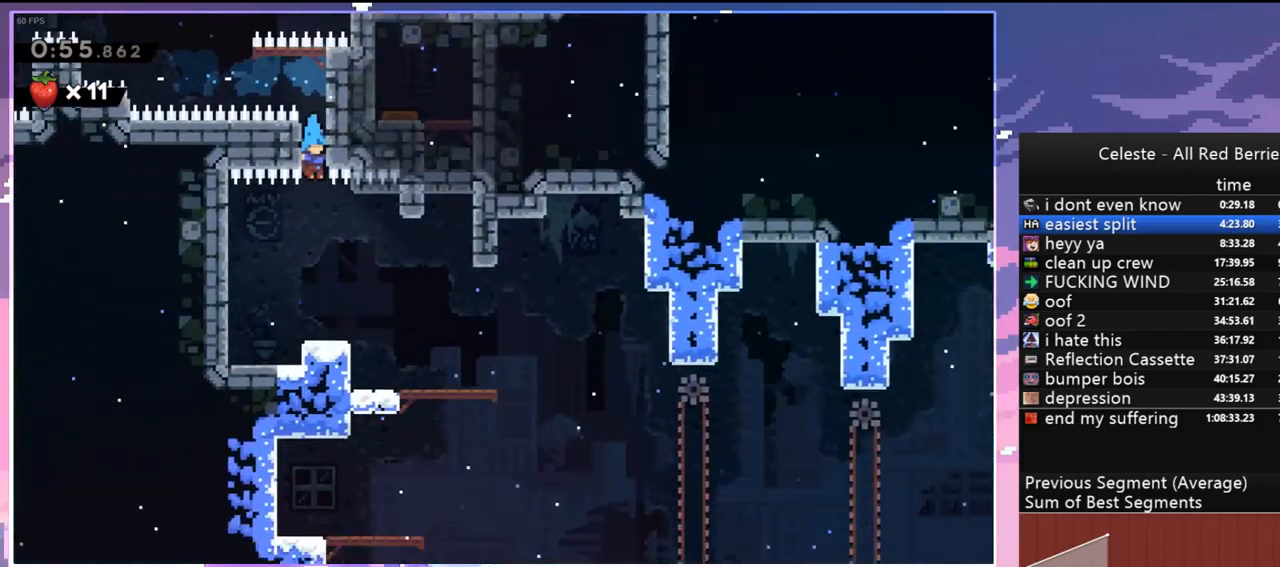
{"keys": ["right"], "events": []}
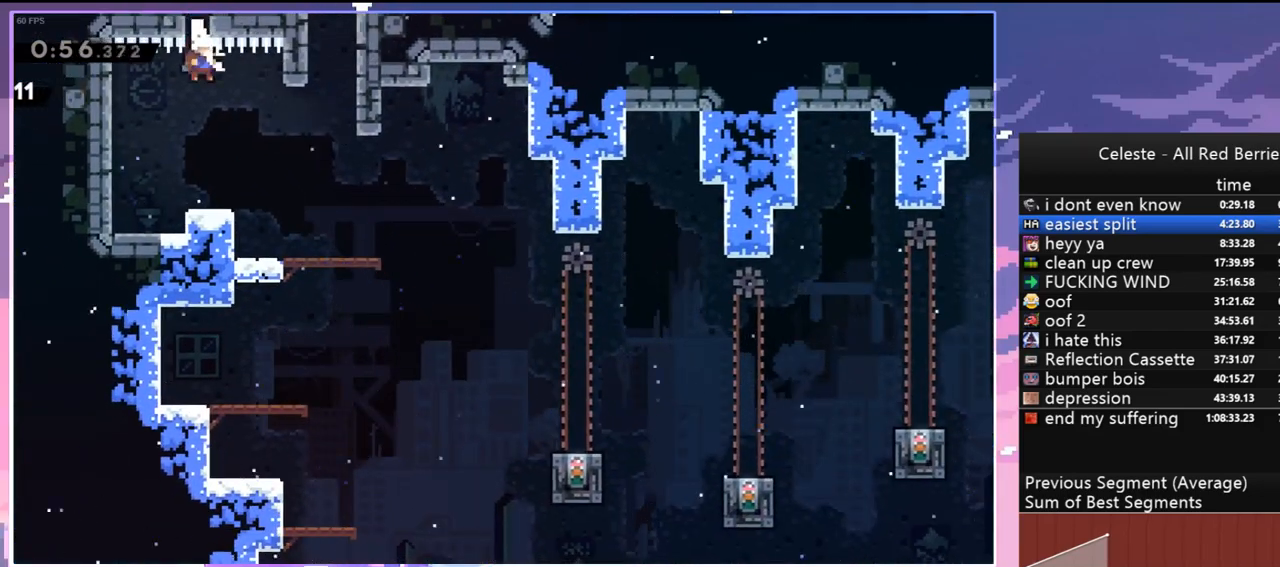
{"keys": ["dash", "down", "right"], "events": [[50, "down", "down"], [183, "dash", "down"], [333, "dash", "up"], [433, "jump", "down"], [467, "dash", "down"], [467, "jump", "up"]]}
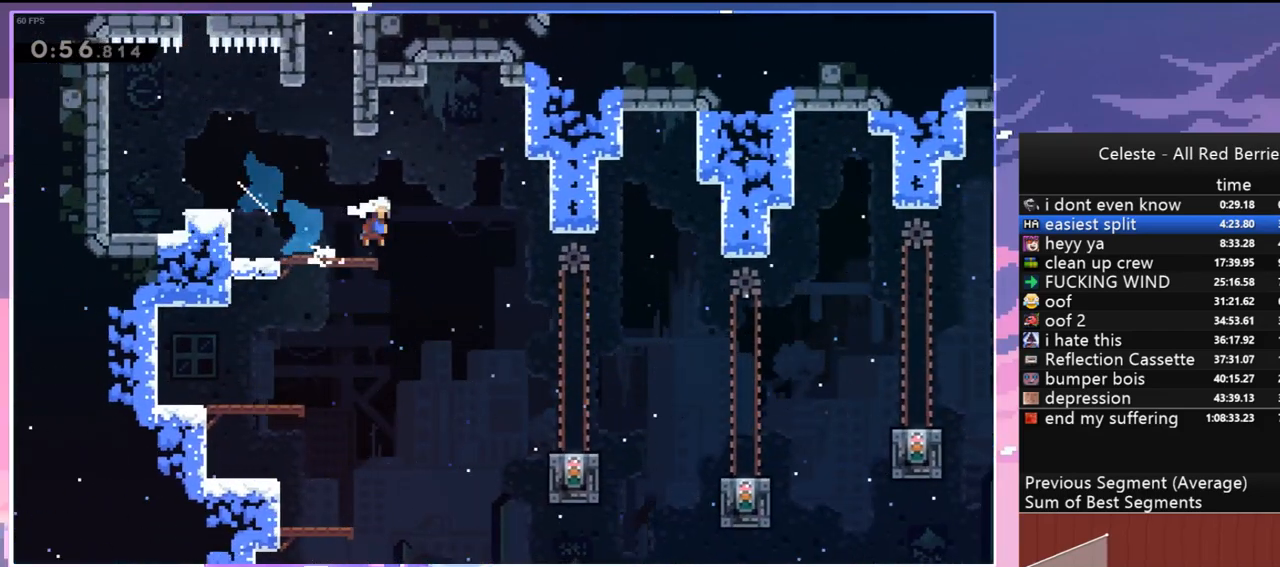
{"keys": ["jump", "right"], "events": [[17, "dash", "up"], [400, "down", "up"], [450, "jump", "down"]]}
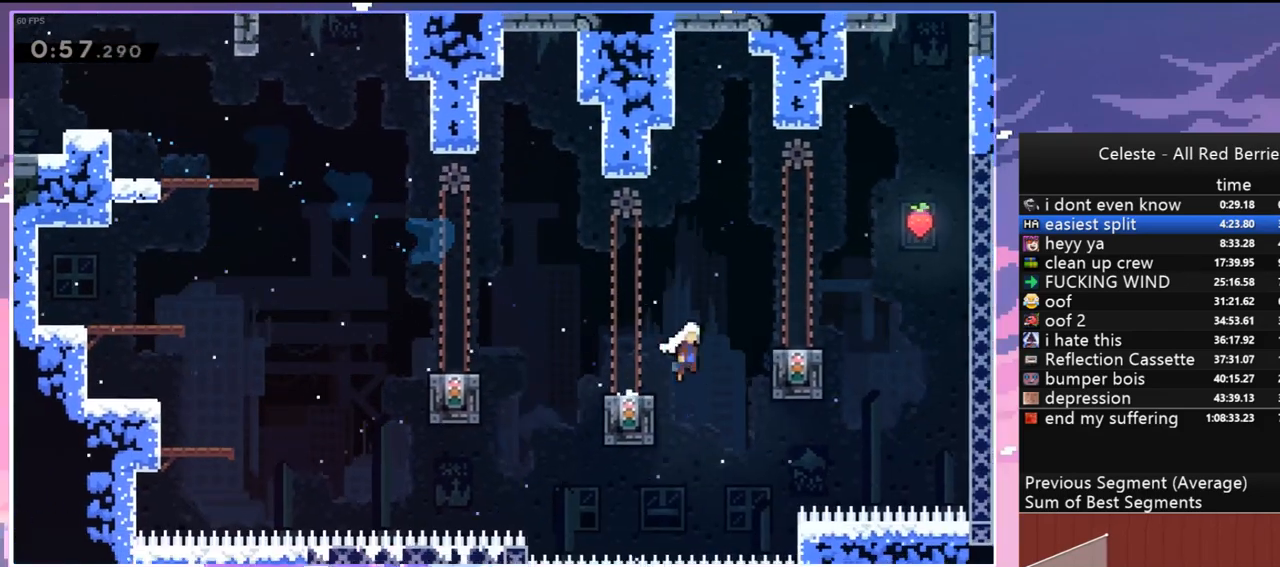
{"keys": ["jump", "left"], "events": [[267, "jump", "up"], [367, "jump", "down"], [450, "left", "down"], [500, "right", "up"]]}
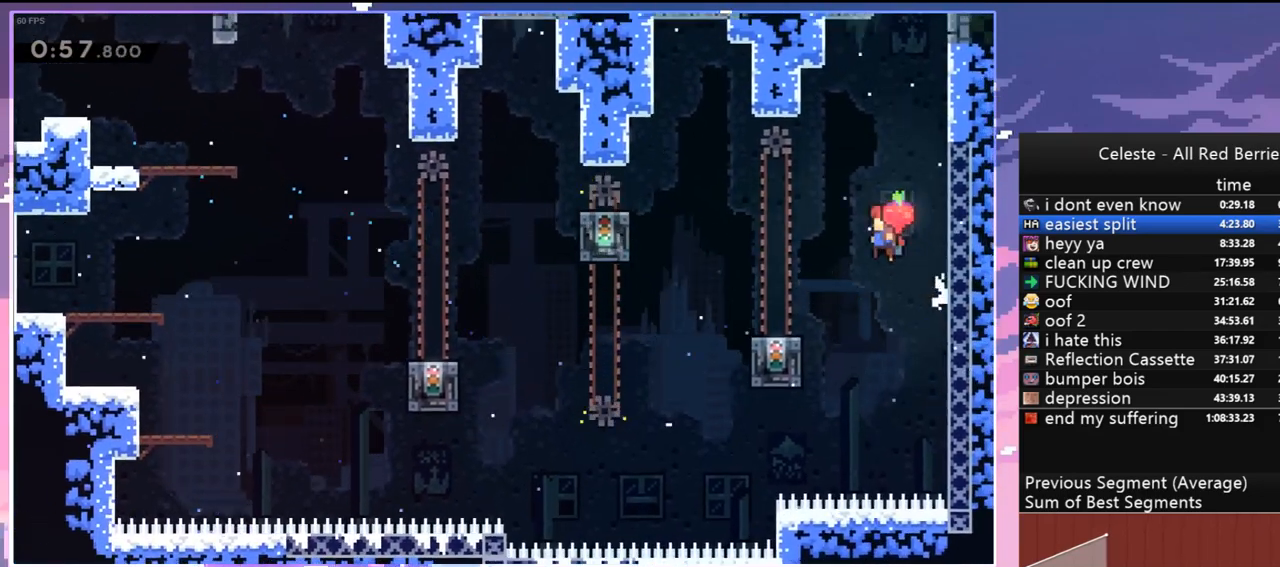
{"keys": ["left"], "events": [[100, "dash", "down"], [100, "jump", "up"], [183, "dash", "up"], [183, "left", "up"], [433, "left", "down"]]}
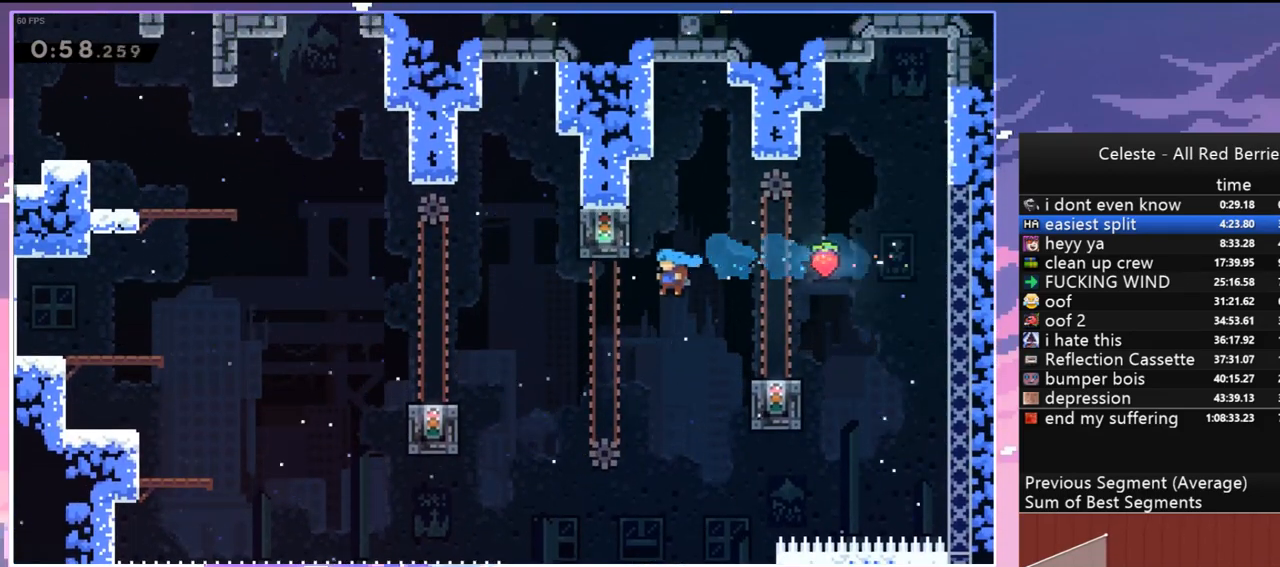
{"keys": ["skip"], "events": [[67, "grab", "down"], [67, "up", "down"], [200, "grab", "up"], [250, "up", "up"], [300, "left", "up"], [300, "menu", "down"], [350, "skip", "down"], [400, "menu", "up"], [400, "skip", "up"], [433, "skip", "down"]]}
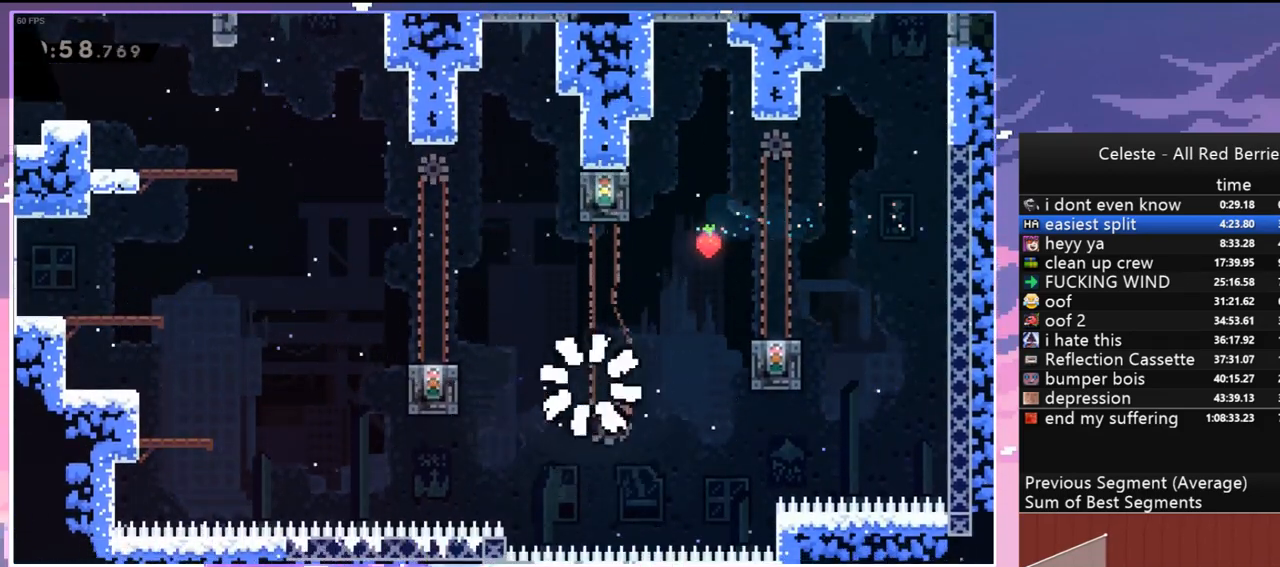
{"keys": [], "events": [[33, "skip", "up"], [133, "skip", "down"], [267, "skip", "up"]]}
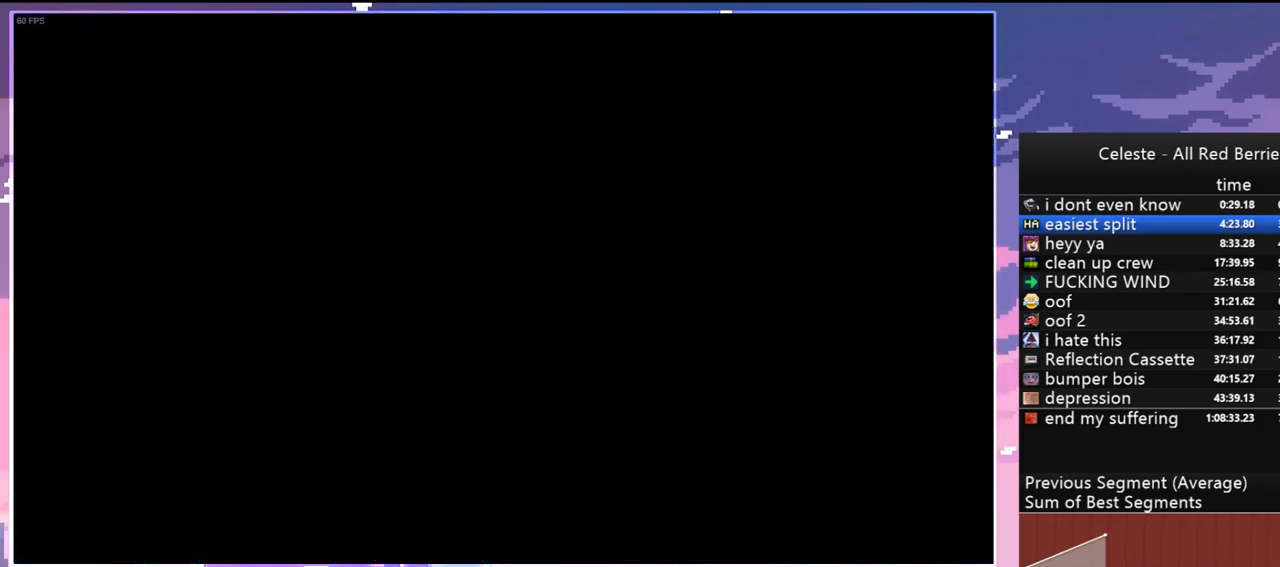
{"keys": ["left"], "events": [[467, "left", "down"]]}
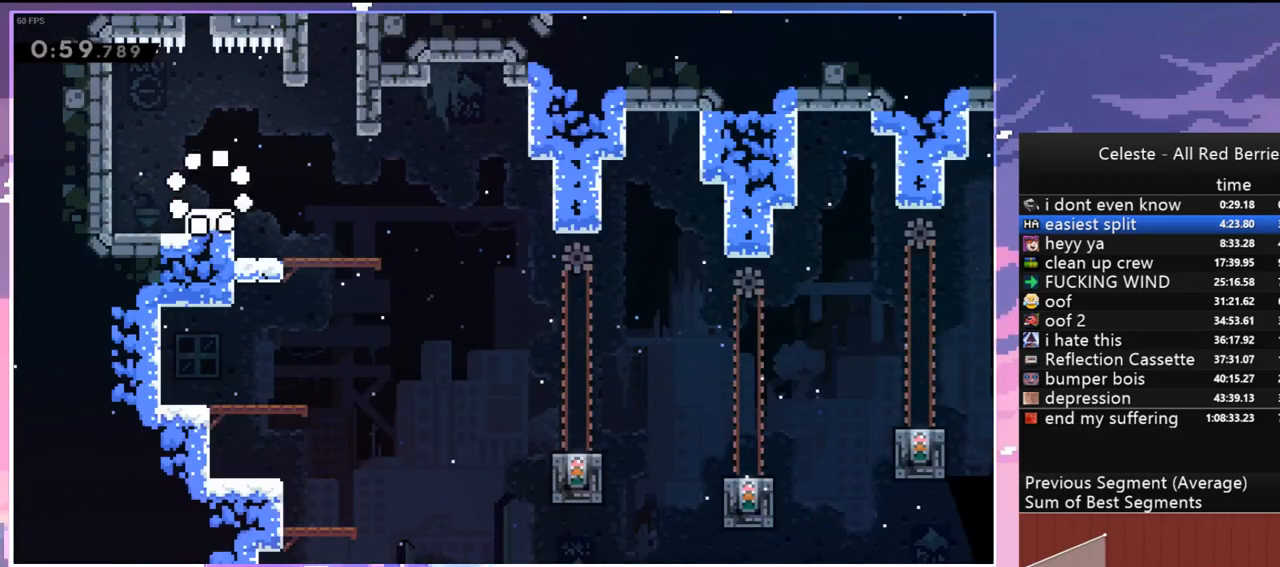
{"keys": ["down", "right"], "events": [[150, "jump", "down"], [200, "down", "down"], [200, "jump", "up"], [200, "right", "down"], [250, "left", "up"], [300, "dash", "down"], [483, "dash", "up"]]}
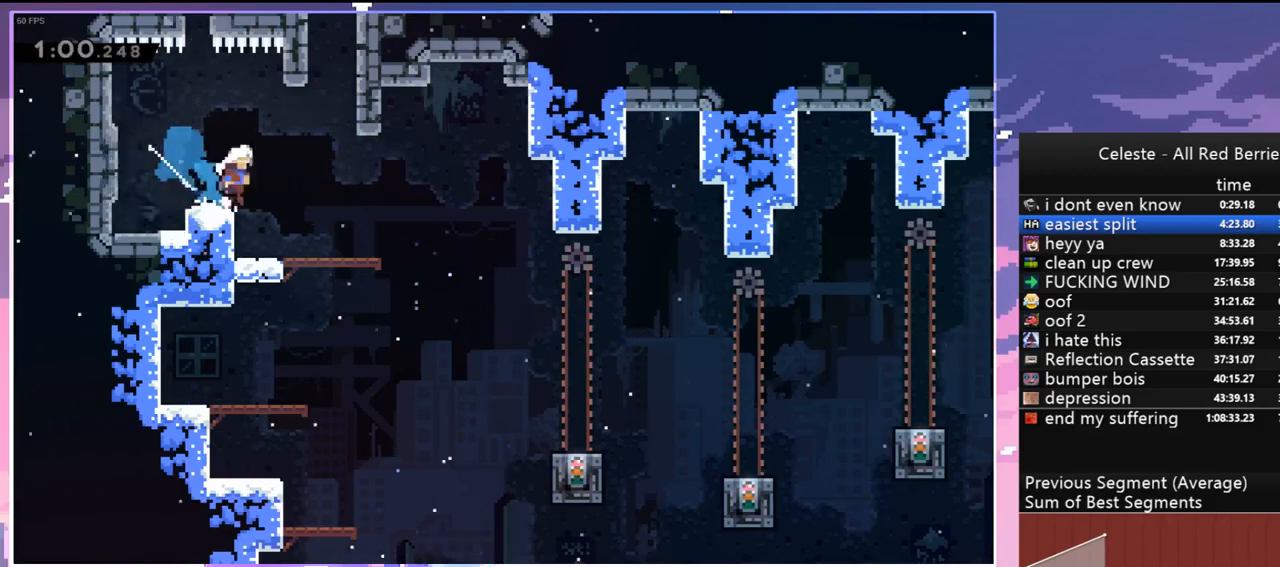
{"keys": ["down", "right"], "events": [[83, "dash", "down"], [183, "dash", "up"]]}
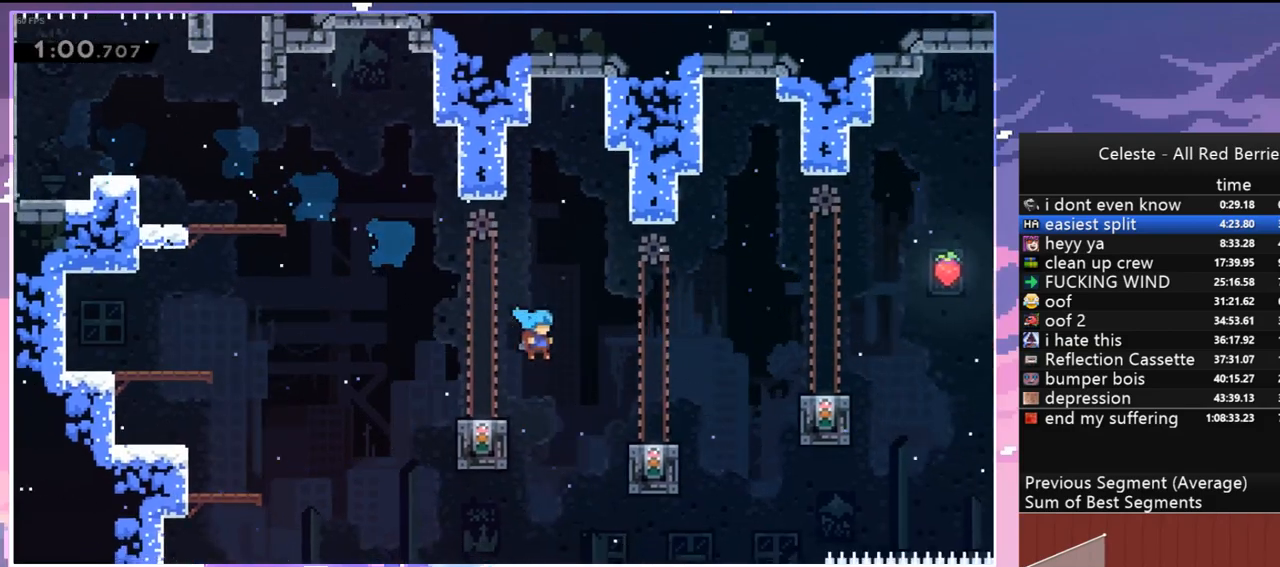
{"keys": ["jump", "right", "up"], "events": [[100, "down", "up"], [150, "jump", "down"], [383, "up", "down"]]}
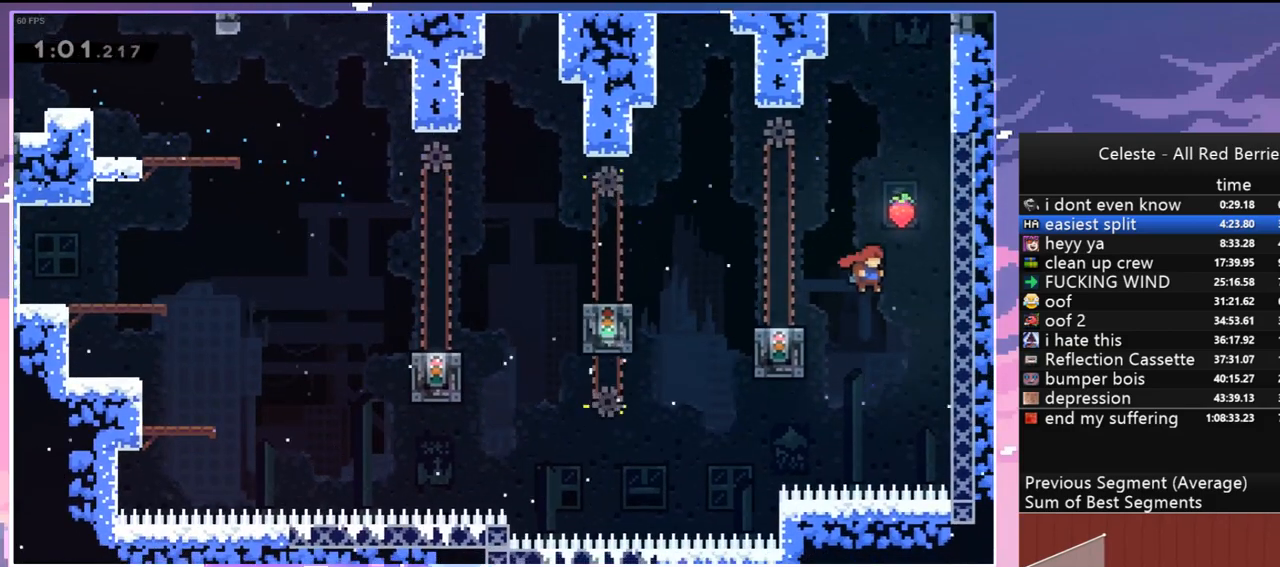
{"keys": ["jump", "left"], "events": [[17, "jump", "up"], [167, "jump", "down"], [200, "up", "up"], [300, "left", "down"], [300, "right", "up"]]}
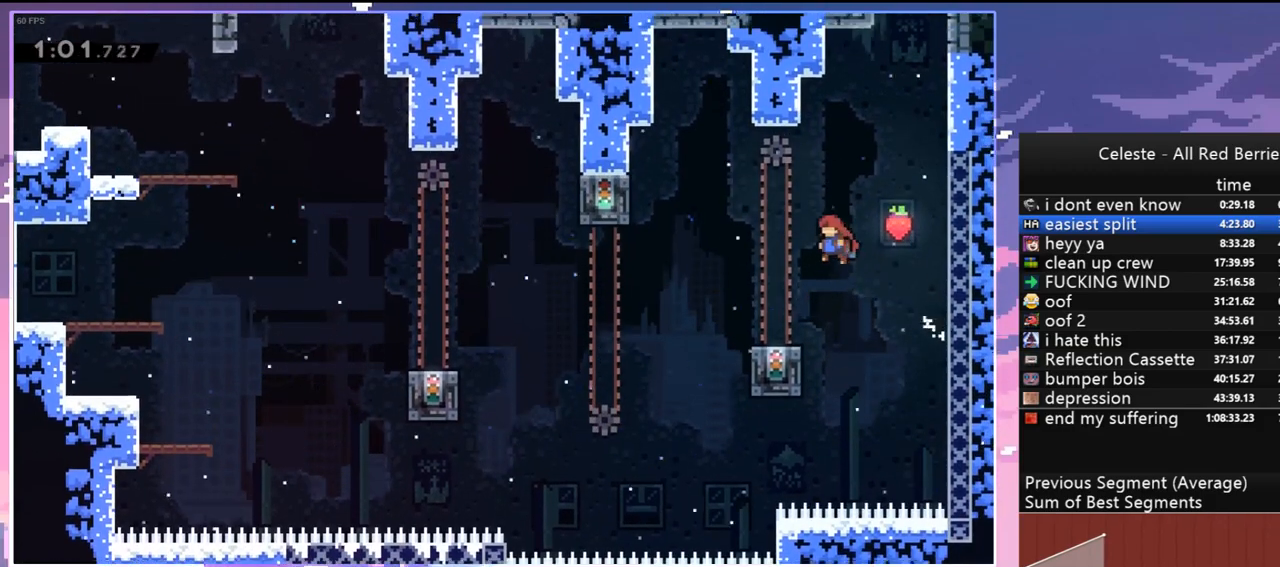
{"keys": ["left"], "events": [[33, "jump", "up"], [33, "left", "up"], [133, "left", "down"], [183, "down", "down"], [217, "dash", "down"], [367, "down", "up"], [367, "jump", "down"], [417, "dash", "up"], [500, "jump", "up"]]}
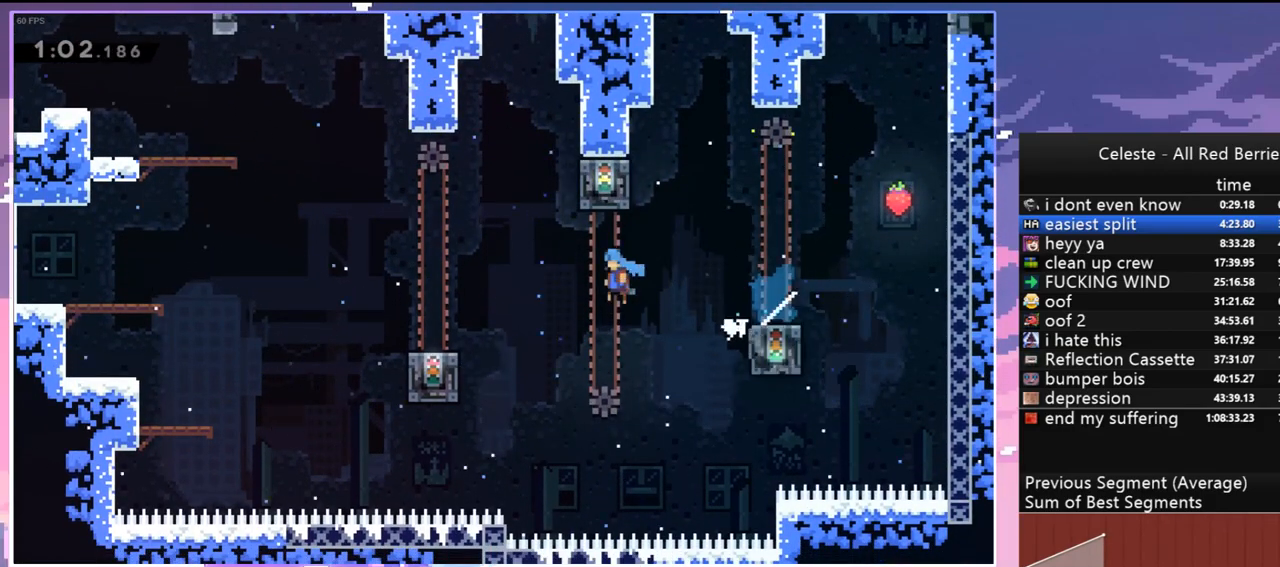
{"keys": ["right"], "events": [[183, "left", "up"], [283, "dash", "down"], [283, "right", "down"], [467, "dash", "up"]]}
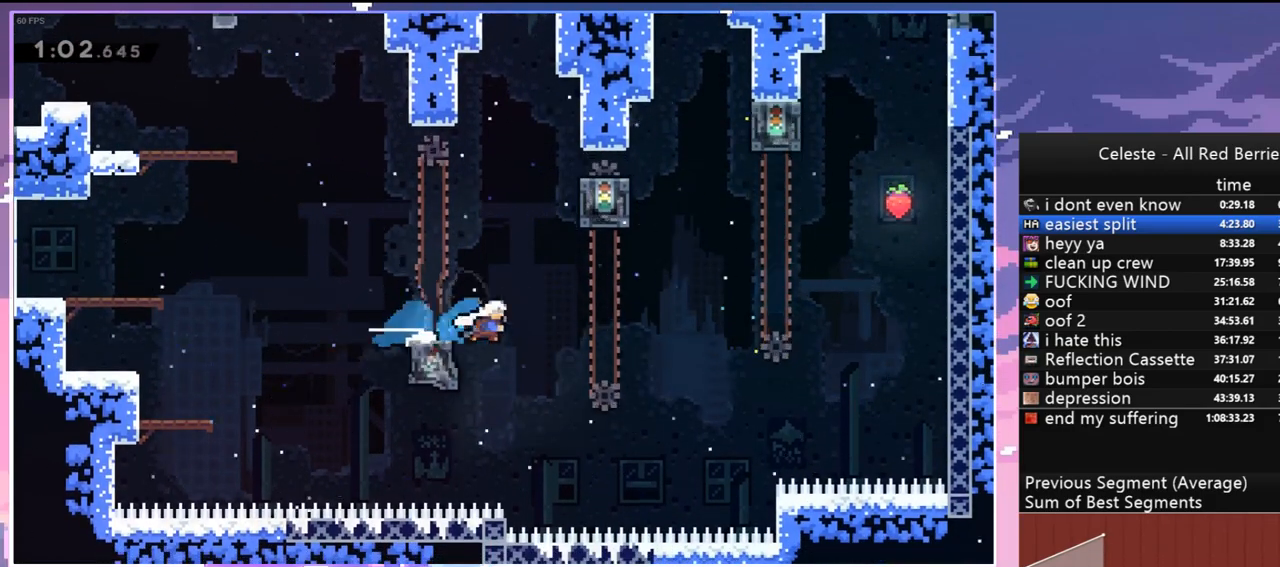
{"keys": [], "events": [[17, "menu", "down"], [17, "right", "up"], [17, "skip", "down"], [117, "menu", "up"], [117, "skip", "up"], [167, "skip", "down"], [250, "skip", "up"], [350, "skip", "down"], [450, "skip", "up"]]}
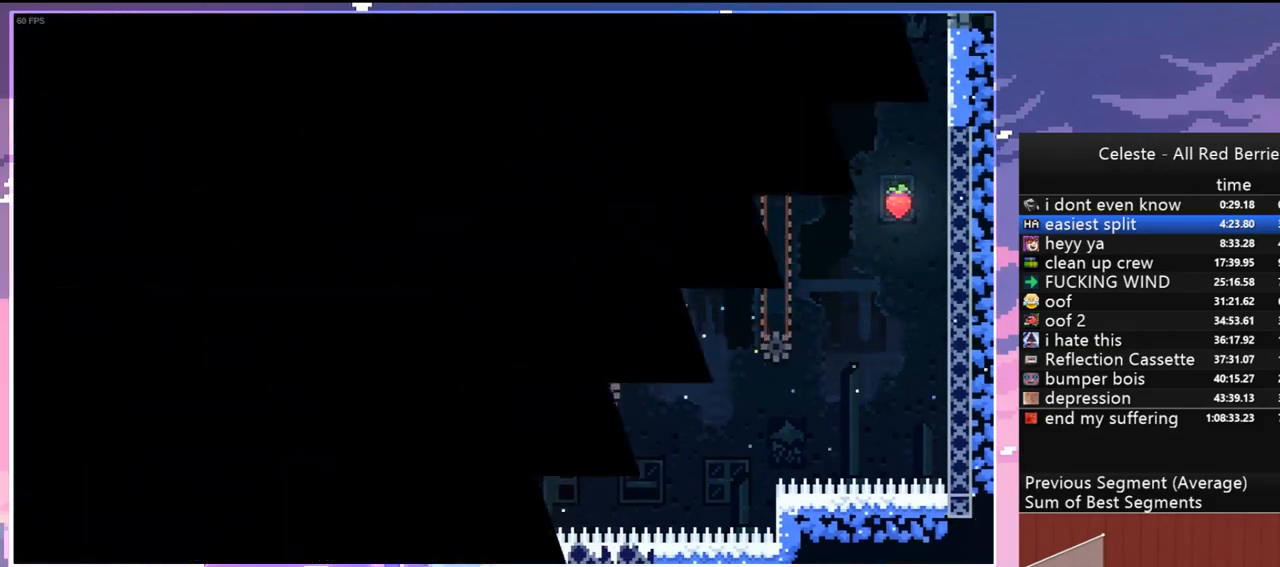
{"keys": ["left"], "events": [[450, "left", "down"]]}
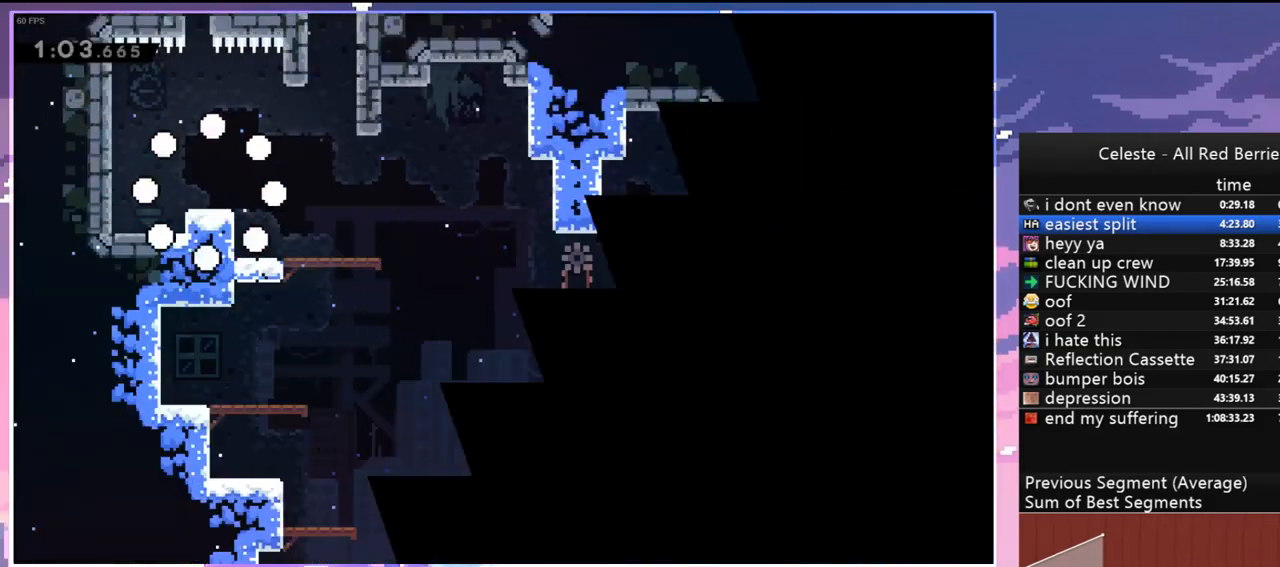
{"keys": ["down", "left", "right"], "events": [[383, "jump", "down"], [433, "down", "down"], [467, "jump", "up"], [467, "right", "down"]]}
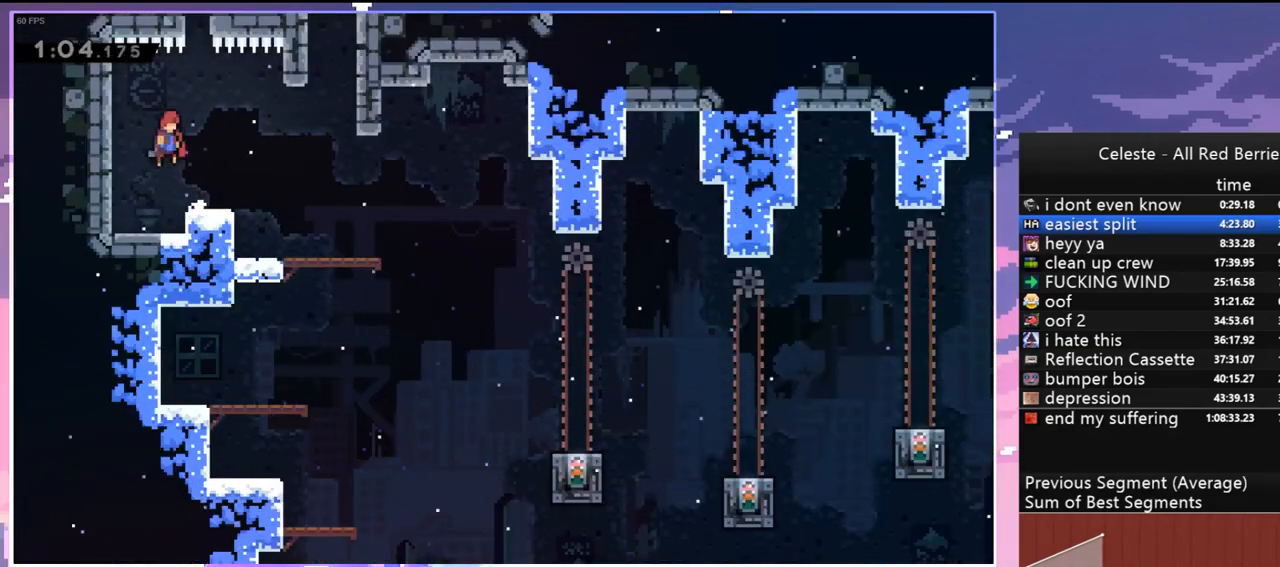
{"keys": ["down", "right"], "events": [[17, "dash", "down"], [17, "left", "up"], [167, "dash", "up"], [200, "jump", "down"], [250, "dash", "down"], [250, "jump", "up"], [300, "dash", "up"]]}
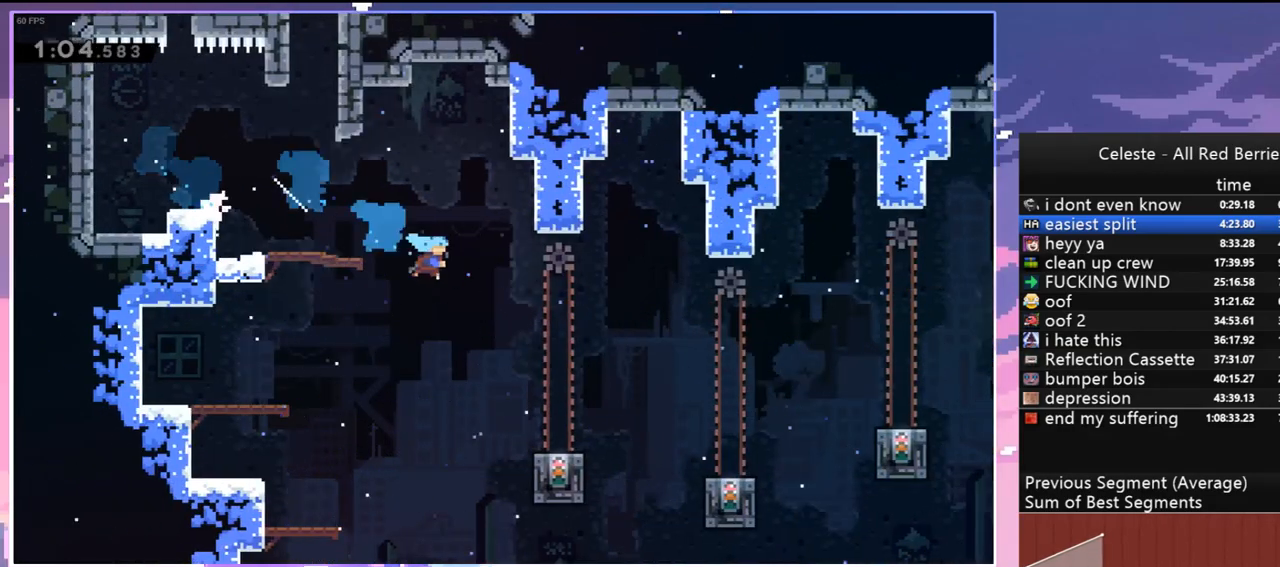
{"keys": ["jump", "right"], "events": [[267, "down", "up"], [317, "jump", "down"]]}
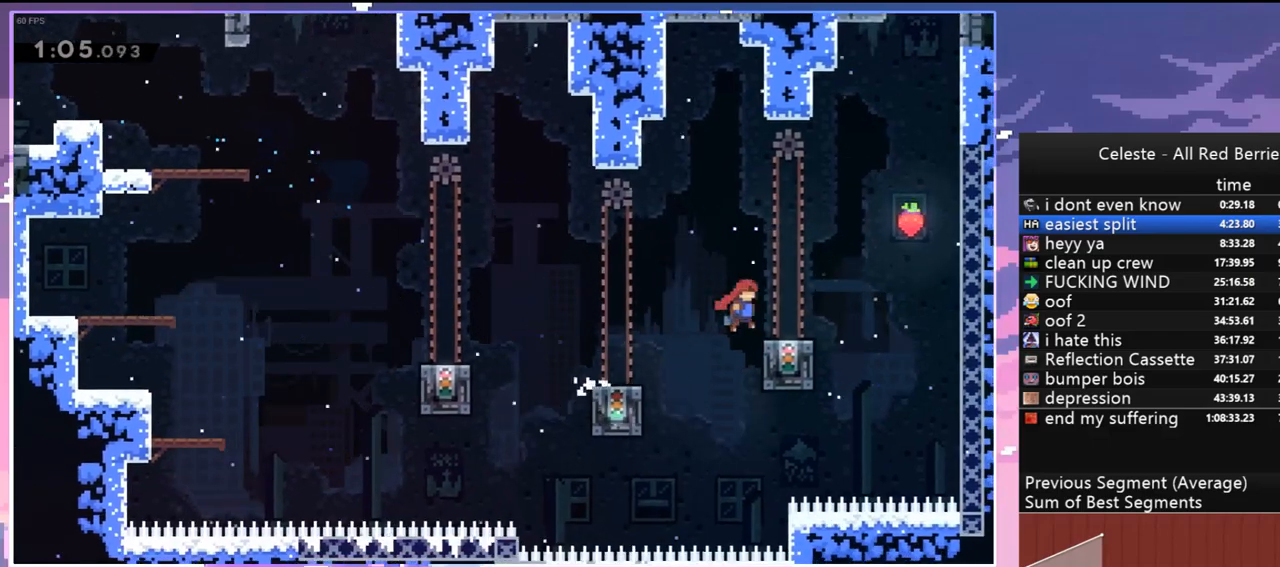
{"keys": ["jump", "left"], "events": [[233, "jump", "up"], [333, "jump", "down"], [433, "left", "down"], [467, "right", "up"]]}
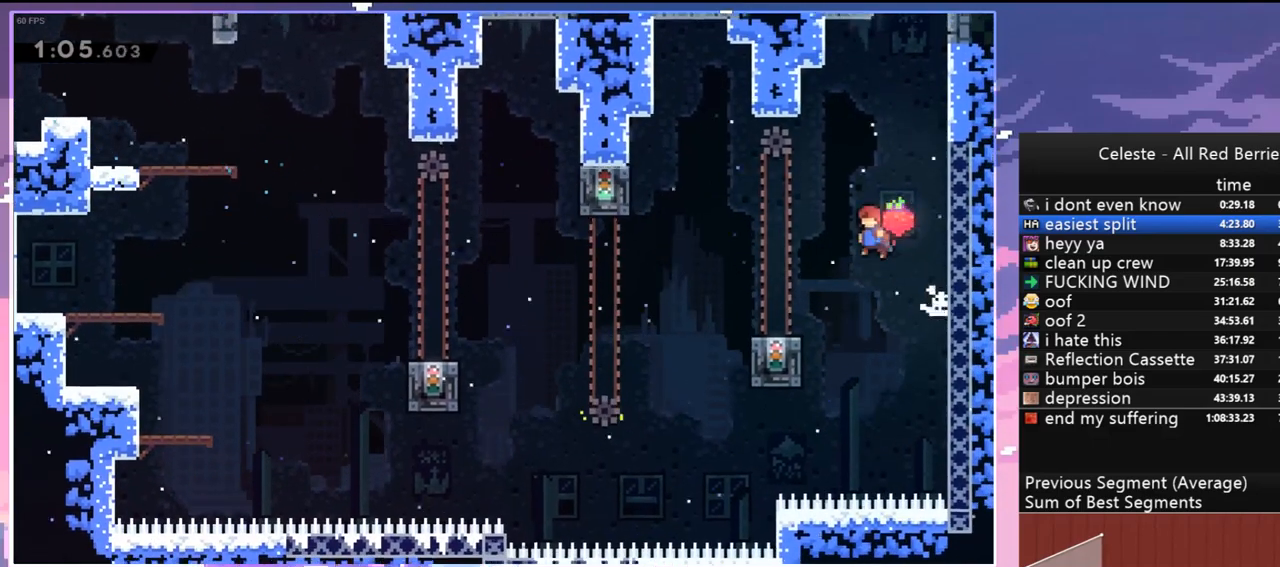
{"keys": ["dash", "down", "left"], "events": [[67, "jump", "up"], [200, "left", "up"], [350, "left", "down"], [433, "down", "down"], [483, "dash", "down"]]}
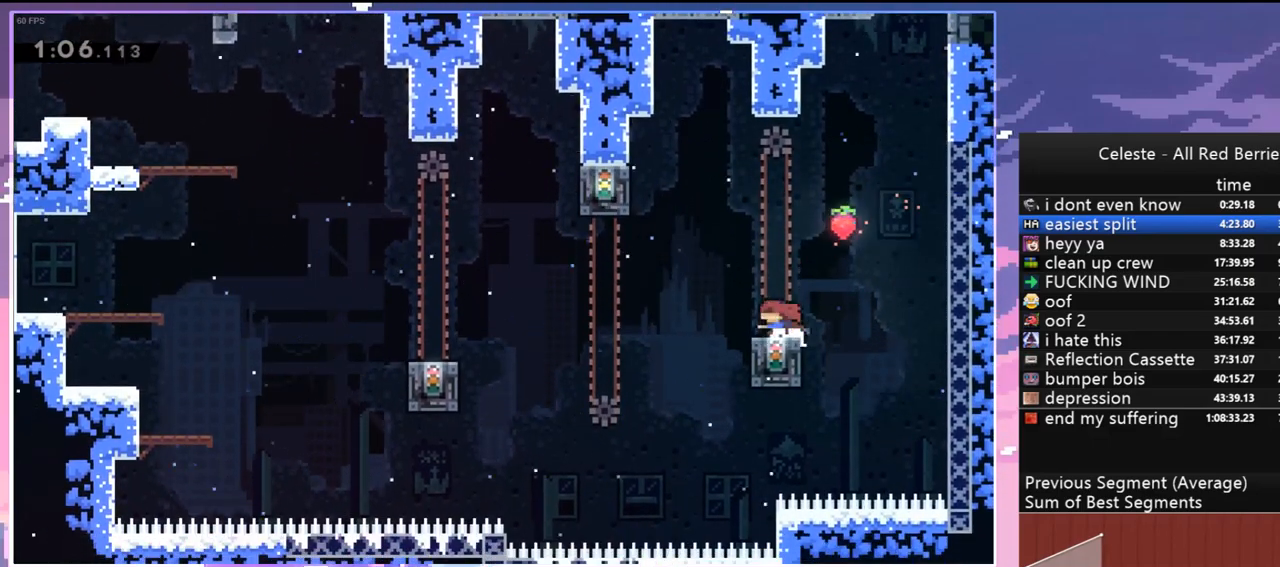
{"keys": ["dash", "down"], "events": [[33, "jump", "down"], [83, "down", "up"], [133, "dash", "up"], [217, "jump", "up"], [417, "left", "up"], [450, "dash", "down"], [450, "down", "down"]]}
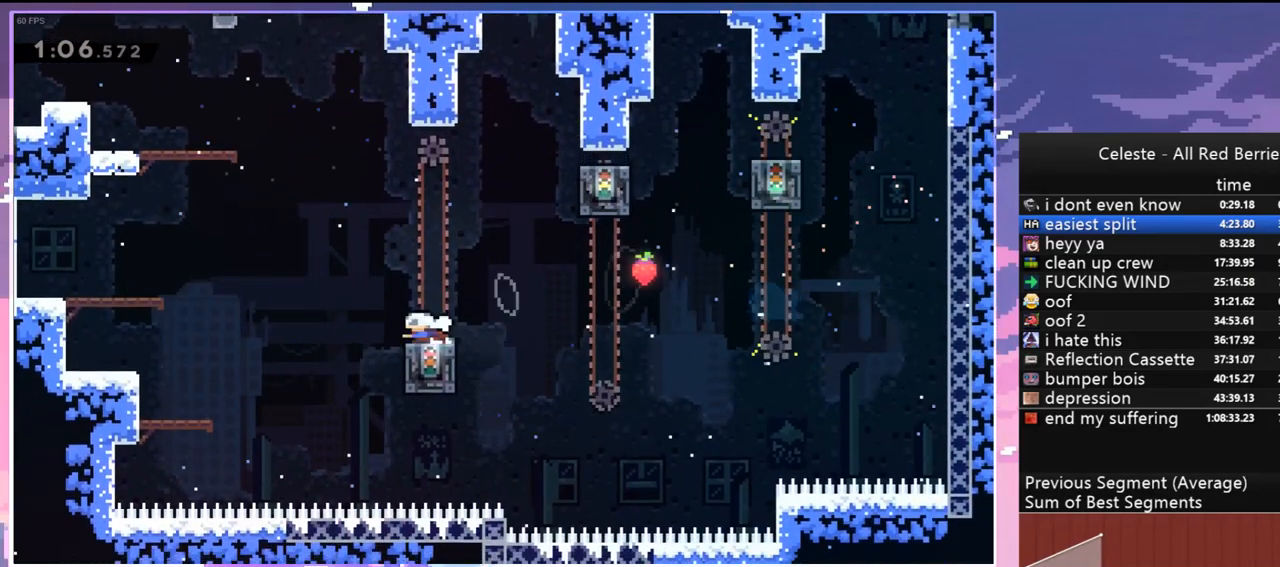
{"keys": ["left"], "events": [[100, "dash", "up"], [100, "down", "up"], [333, "dash", "down"], [333, "left", "down"], [383, "jump", "down"], [467, "dash", "up"], [467, "jump", "up"]]}
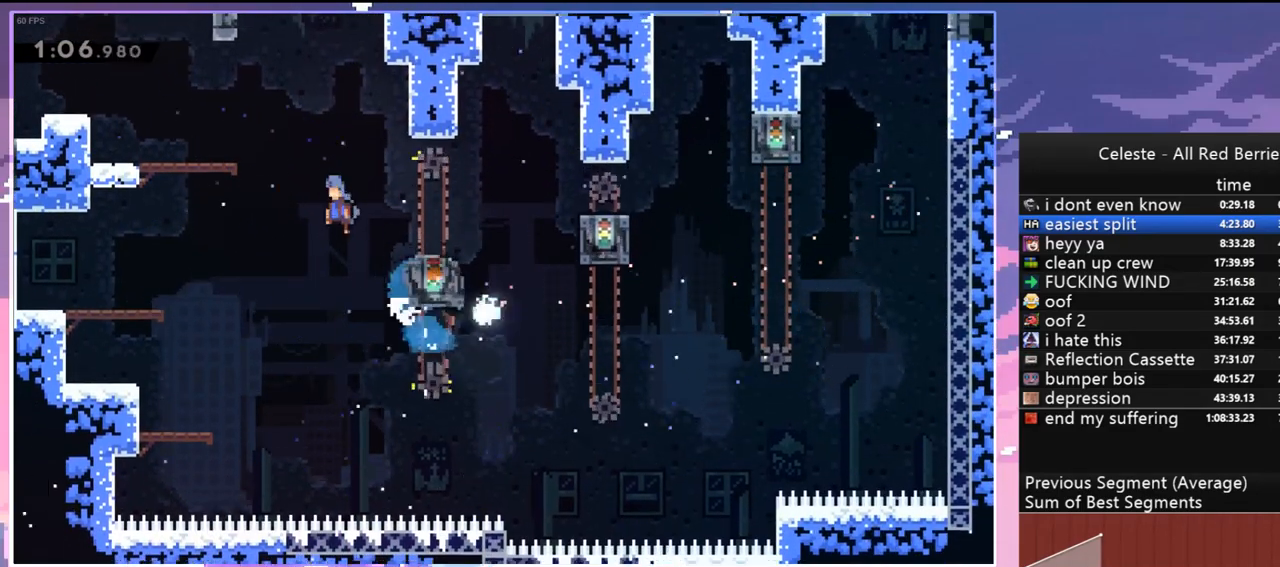
{"keys": ["dash", "up"], "events": [[200, "left", "up"], [250, "up", "down"], [350, "dash", "down"]]}
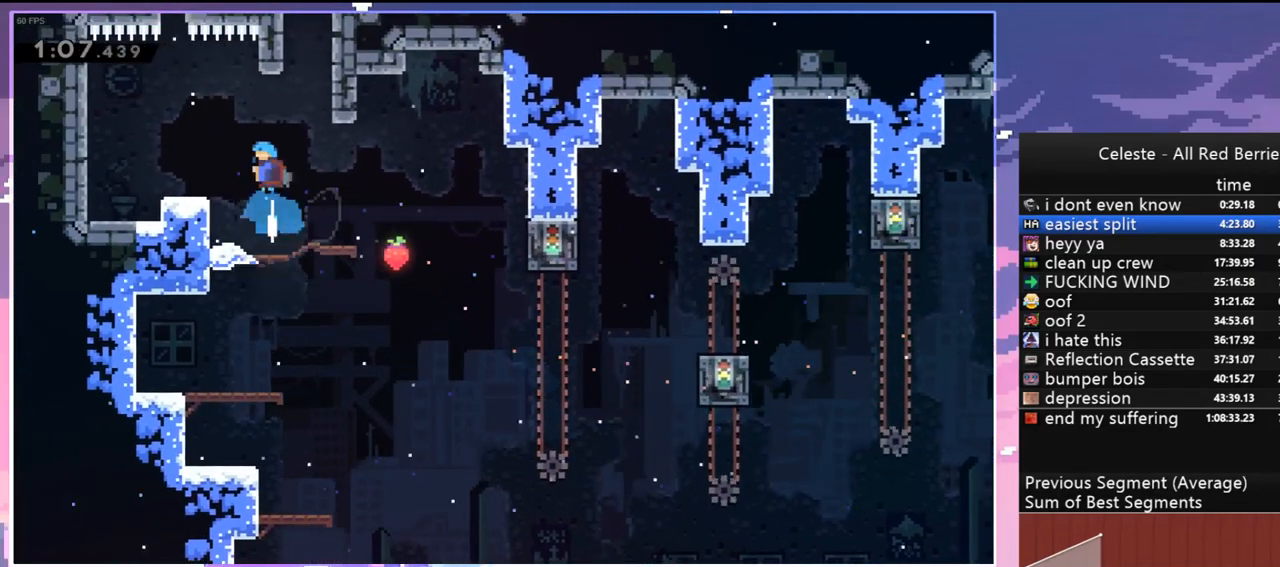
{"keys": ["grab"], "events": [[83, "jump", "down"], [83, "right", "down"], [217, "grab", "down"], [267, "dash", "up"], [267, "jump", "up"], [317, "jump", "down"], [317, "right", "up"], [450, "jump", "up"], [500, "up", "up"]]}